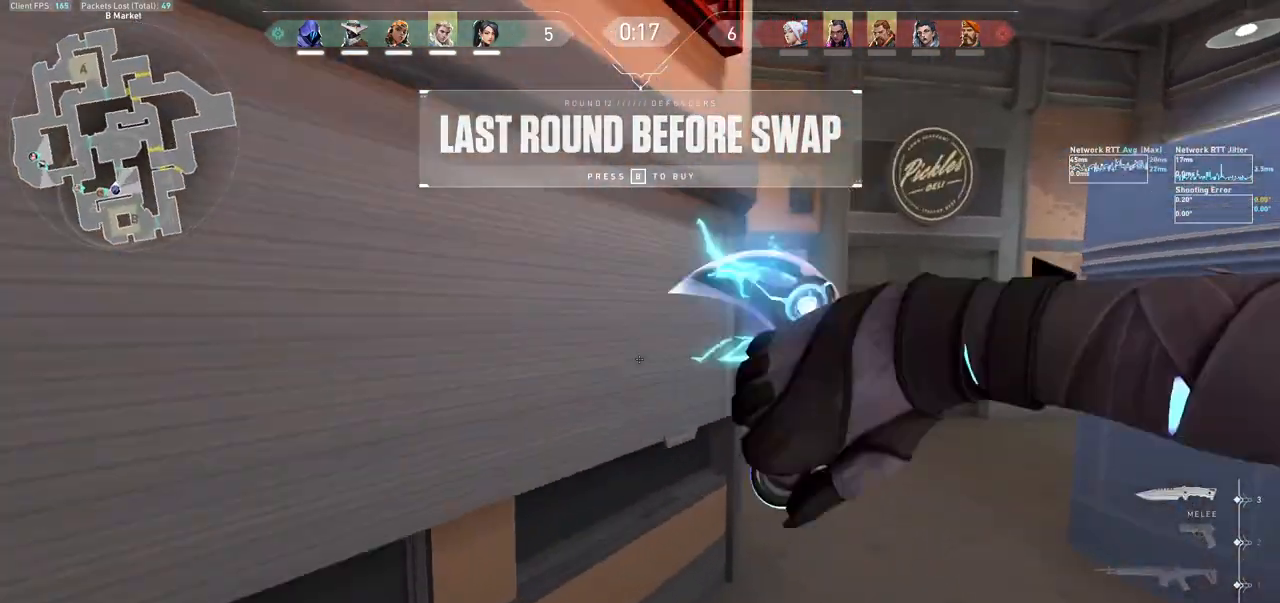
Gameplay with keyboard and mouse; each line is a JSON object with the keys and mouse buttons held at the frame after it. "events" lists presses ("down") and releases ("up") of "a", "ctrl", "d", "e", "f", "q", "r", "s", "shift", "space", "tab", "w", "mouse_left", "mouse_wheel", "mouse_right", "mouse_mb4" and "mouse_mb5" between this image and that frame as [ms after this image, input, new state], when the widget could be followed in between. "mouse_left", "mouse_wheel", "mouse_right", "mouse_mb4", "mouse_mb5" = the "left", "wheel", "right", "mb4", "mb5" buttons of the "mouse" list. No other keys are recorded. "wheel" means that the mouse wheel is clicked or scrolled. Not read: mouse_move.
{"keys": ["d", "w"], "mouse": [], "events": [[67, "d", "down"], [100, "mouse_right", "up"], [133, "a", "up"]]}
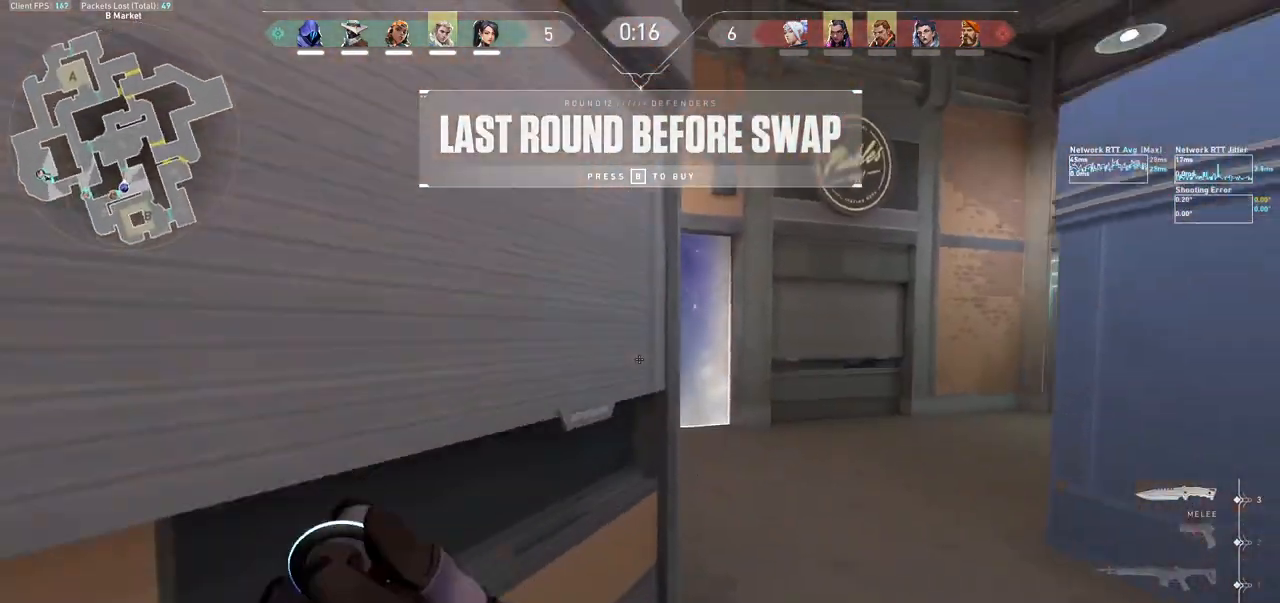
{"keys": ["w"], "mouse": [], "events": [[67, "d", "up"]]}
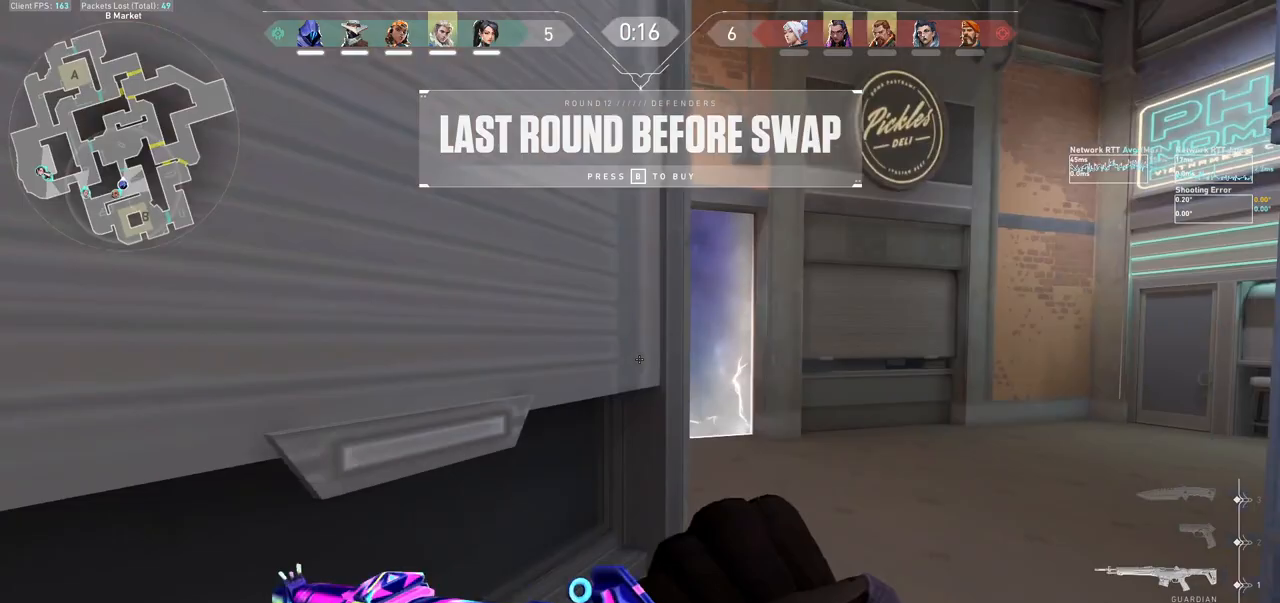
{"keys": ["w"], "mouse": [], "events": [[100, "d", "down"], [267, "d", "up"]]}
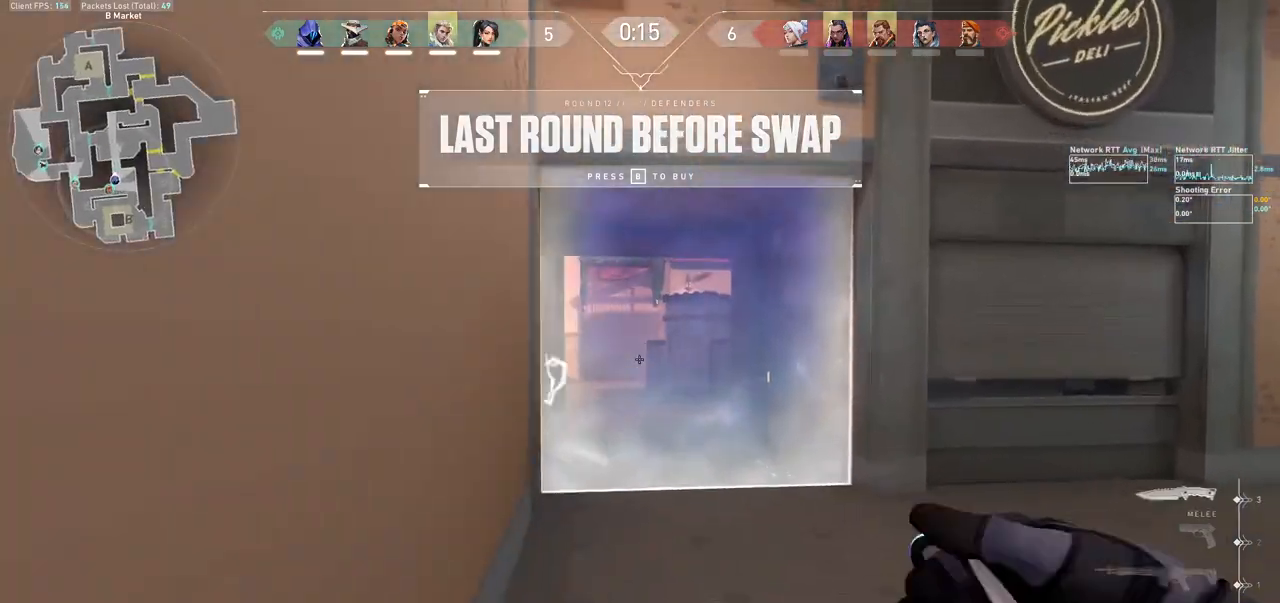
{"keys": [], "mouse": [], "events": [[233, "a", "down"], [333, "w", "up"], [500, "a", "up"]]}
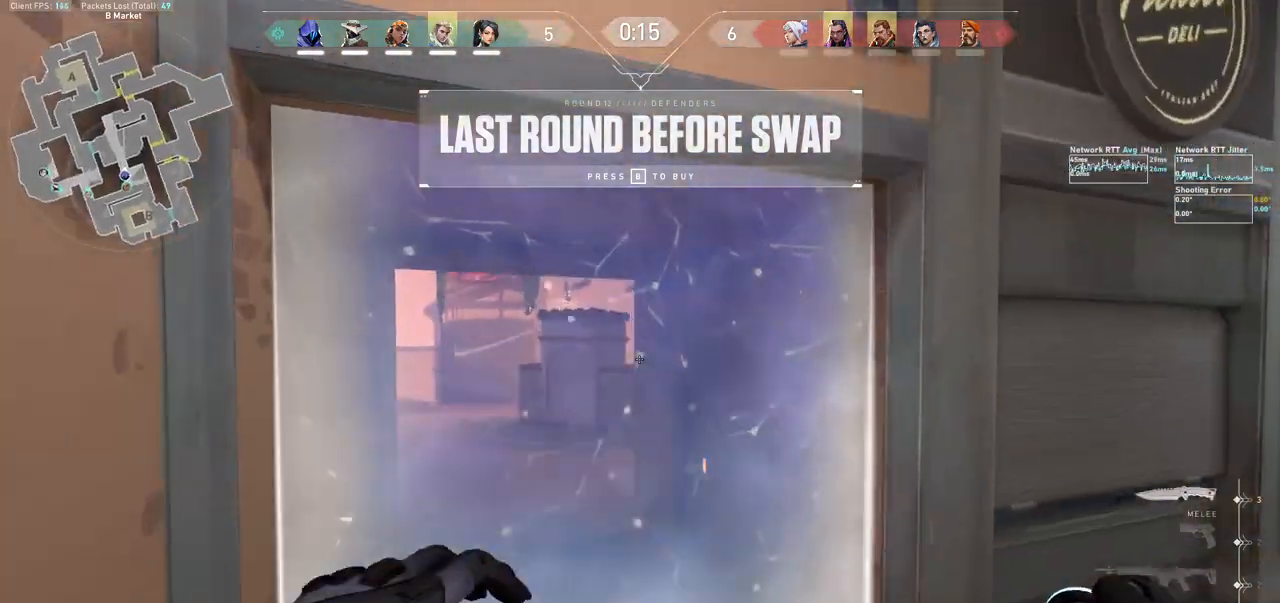
{"keys": ["a", "d"], "mouse": [], "events": [[367, "d", "down"], [500, "a", "down"]]}
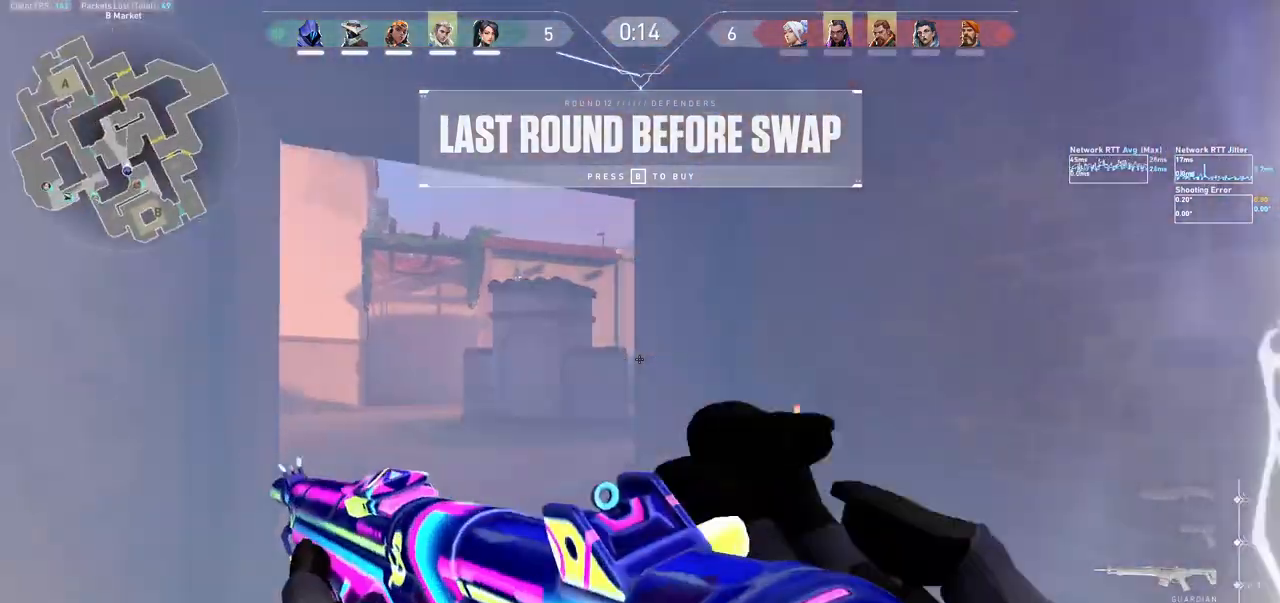
{"keys": [], "mouse": [], "events": [[67, "d", "up"], [233, "d", "down"], [267, "a", "up"], [467, "d", "up"]]}
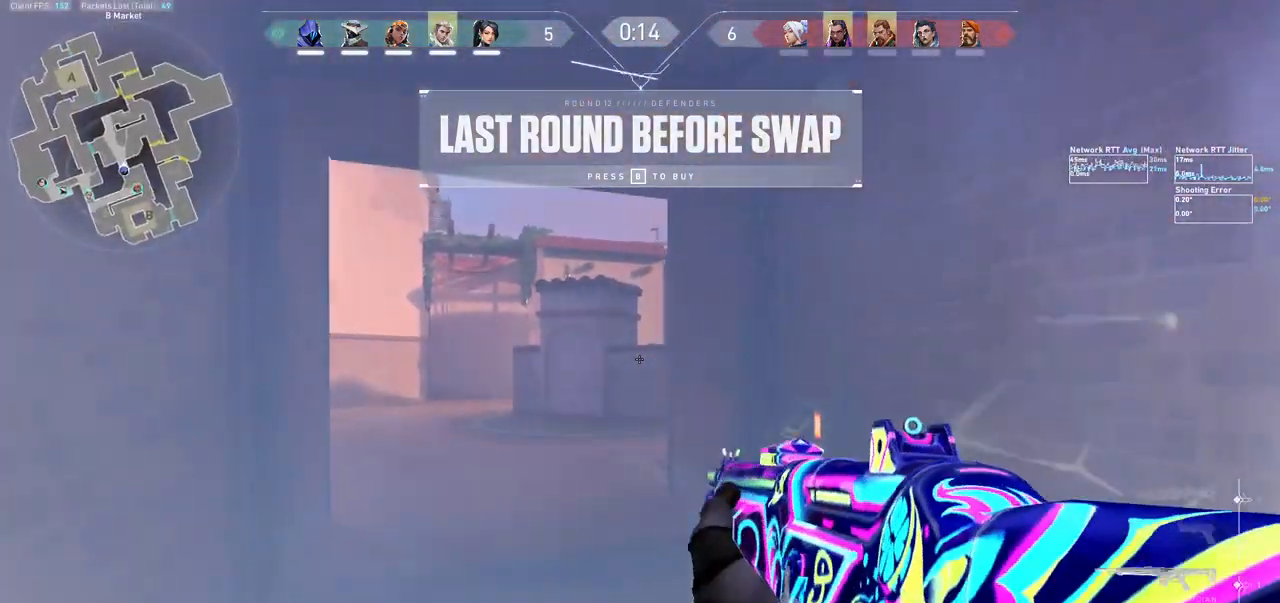
{"keys": ["ctrl", "d"], "mouse": [], "events": [[33, "ctrl", "down"], [167, "ctrl", "up"], [267, "a", "down"], [433, "a", "up"], [433, "d", "down"], [500, "ctrl", "down"]]}
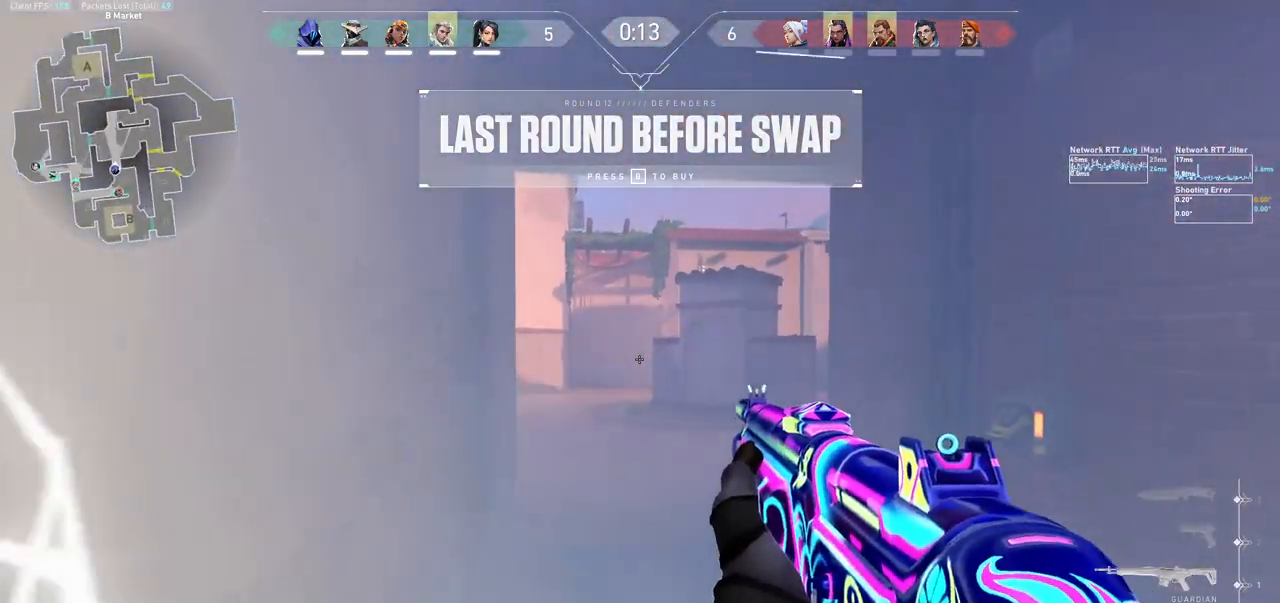
{"keys": ["d"], "mouse": [], "events": [[100, "d", "up"], [200, "ctrl", "up"], [267, "a", "down"], [500, "a", "up"], [500, "d", "down"]]}
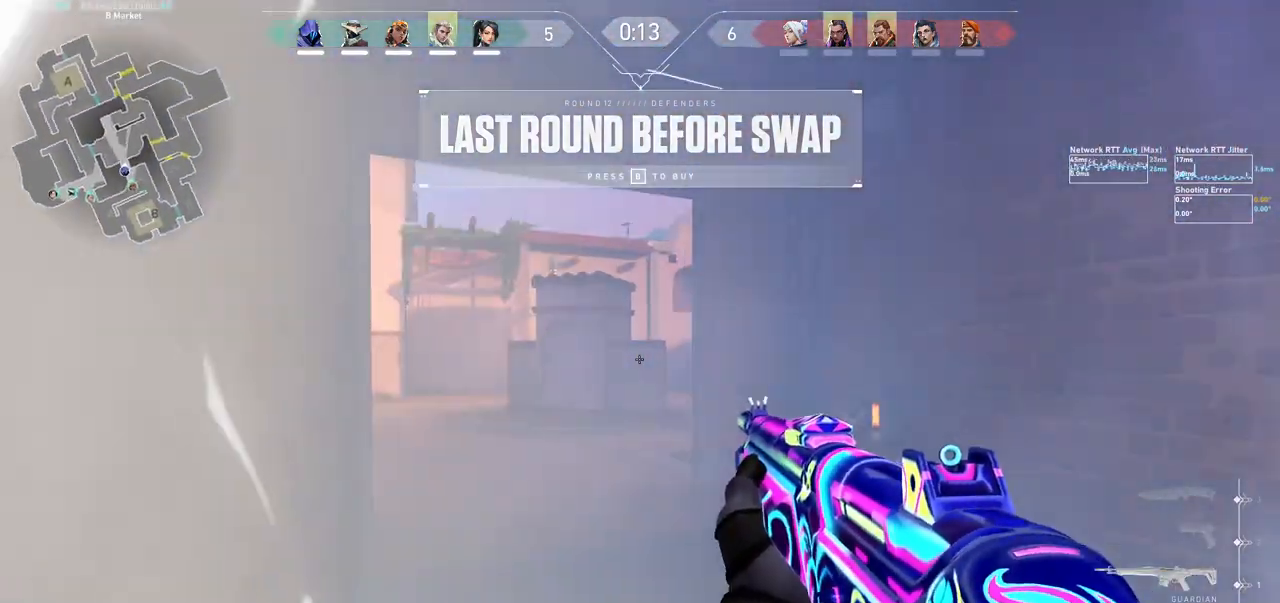
{"keys": ["a"], "mouse": [], "events": [[133, "ctrl", "down"], [133, "d", "up"], [267, "ctrl", "up"], [300, "d", "down"], [433, "a", "down"], [467, "d", "up"]]}
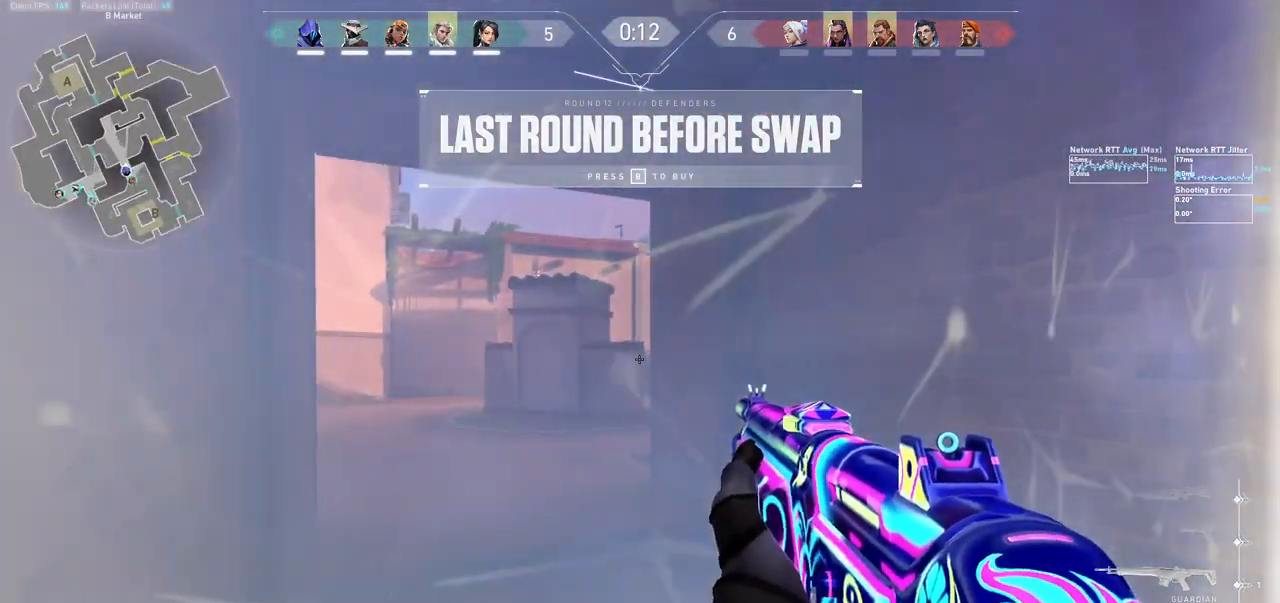
{"keys": ["d"], "mouse": [], "events": [[100, "d", "down"], [133, "a", "up"], [267, "a", "down"], [300, "d", "up"], [400, "d", "down"], [467, "a", "up"]]}
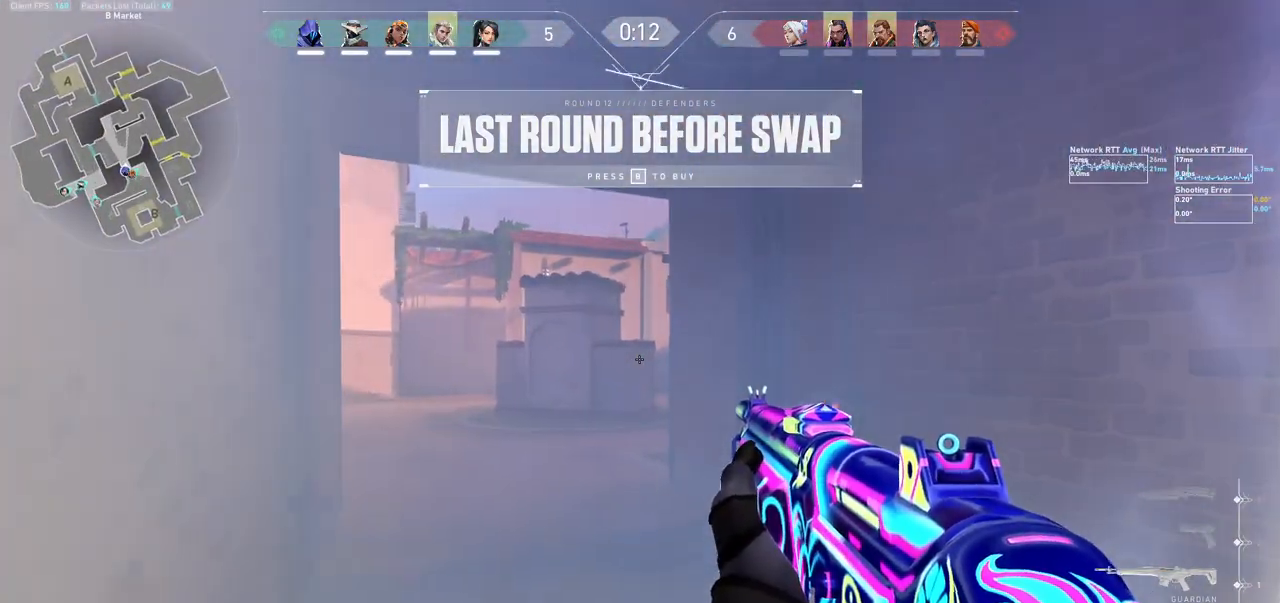
{"keys": [], "mouse": ["right"], "events": [[100, "ctrl", "down"], [133, "d", "up"], [267, "ctrl", "up"], [333, "mouse_right", "down"]]}
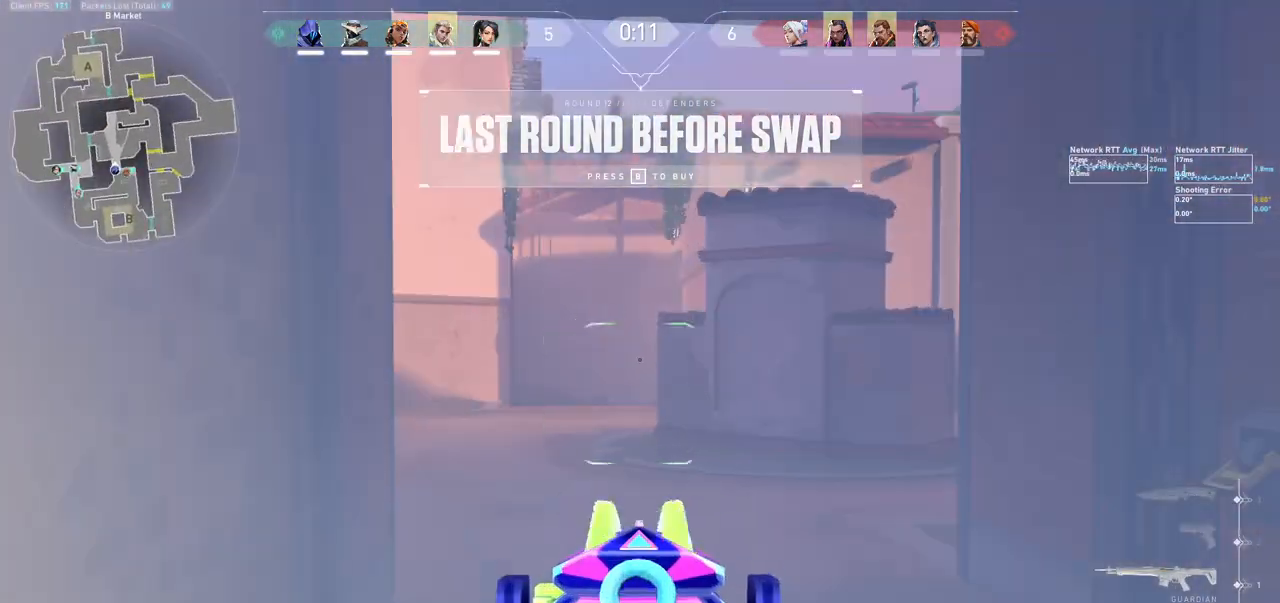
{"keys": [], "mouse": [], "events": [[167, "a", "down"], [233, "mouse_right", "up"], [267, "d", "down"], [300, "a", "up"], [467, "d", "up"]]}
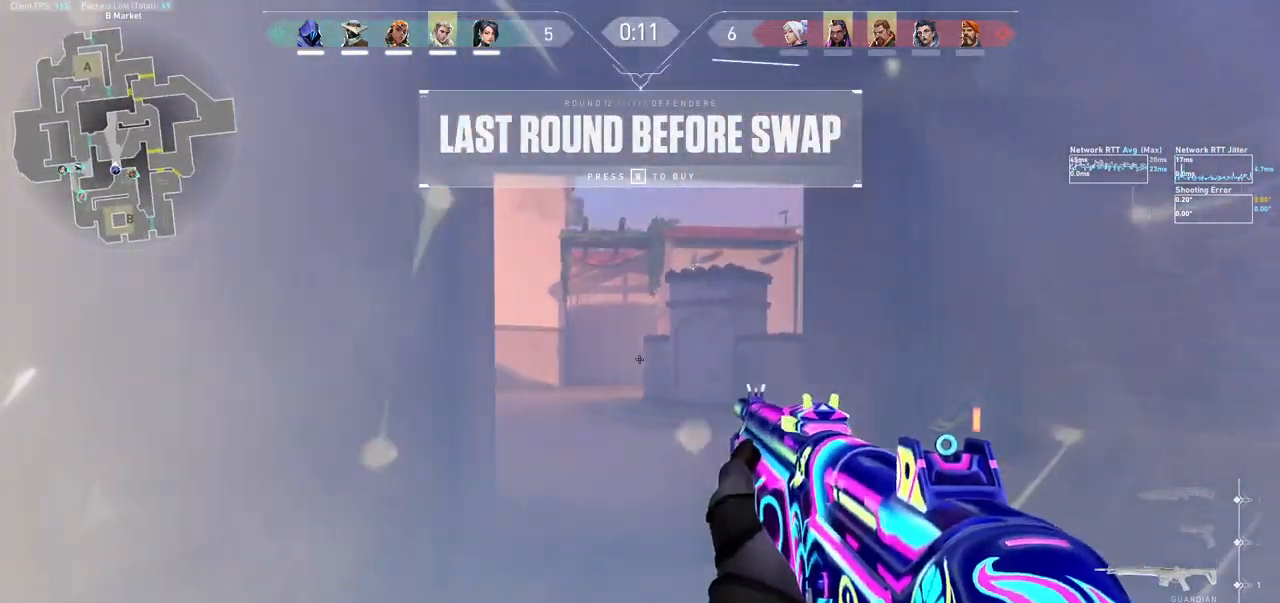
{"keys": [], "mouse": ["left"], "events": [[67, "e", "down"], [167, "e", "up"], [400, "mouse_left", "down"]]}
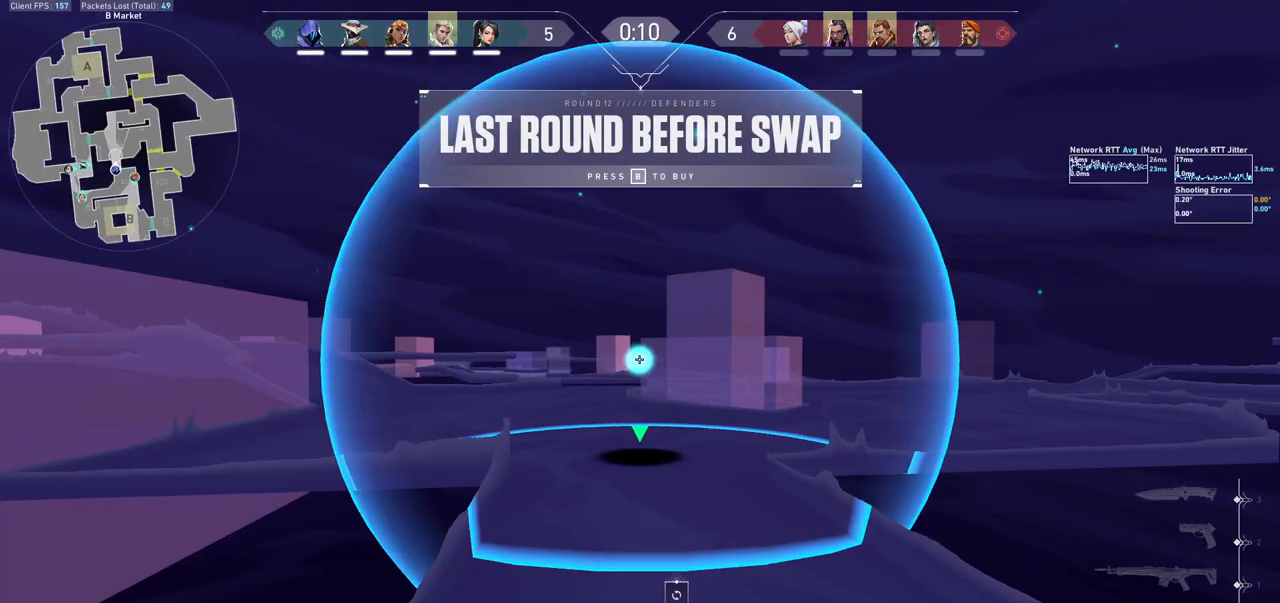
{"keys": ["d"], "mouse": [], "events": [[333, "mouse_left", "up"], [433, "d", "down"]]}
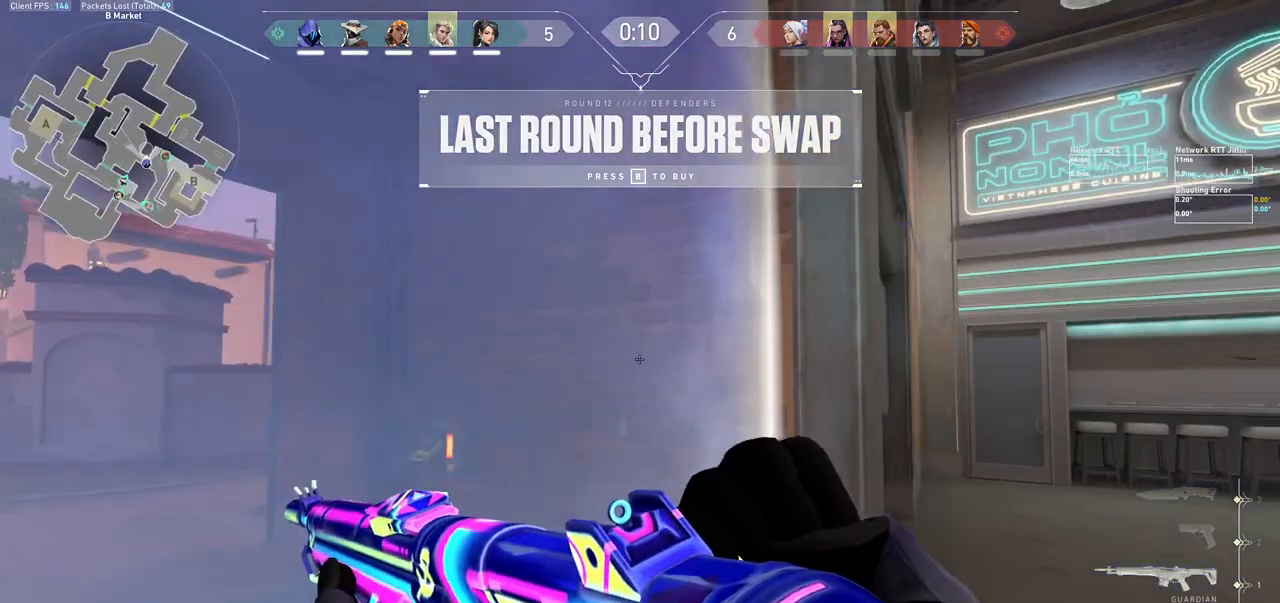
{"keys": ["a"], "mouse": [], "events": [[200, "d", "up"], [267, "a", "down"]]}
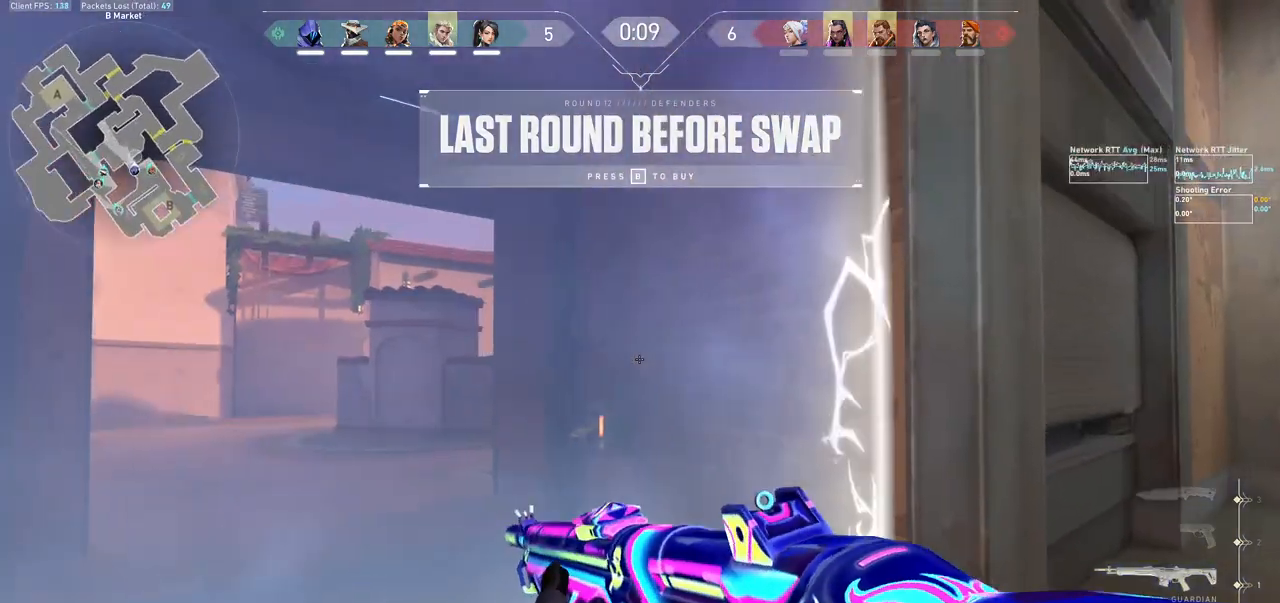
{"keys": [], "mouse": [], "events": [[33, "a", "up"], [233, "ctrl", "down"], [467, "ctrl", "up"]]}
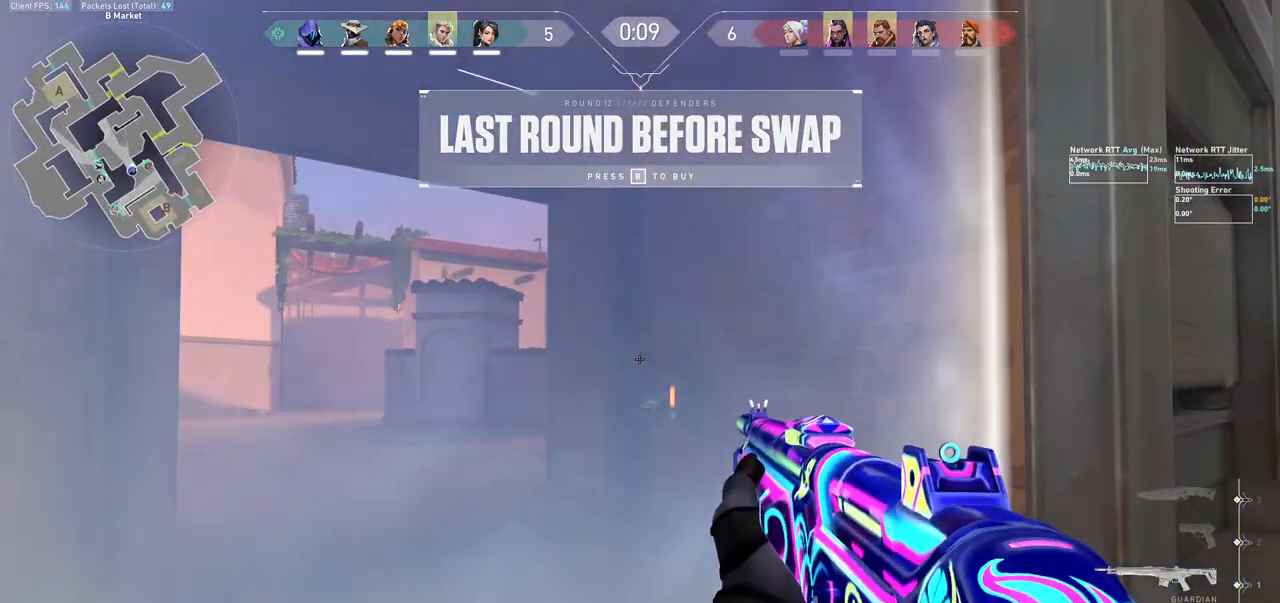
{"keys": ["ctrl"], "mouse": [], "events": [[167, "ctrl", "down"]]}
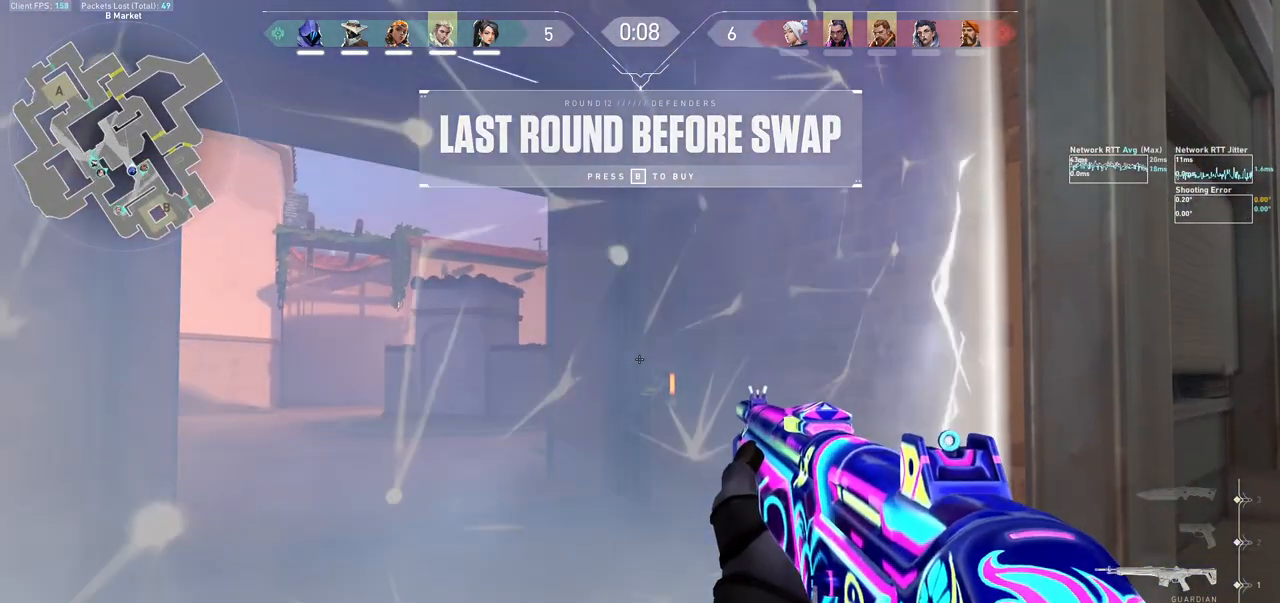
{"keys": ["ctrl"], "mouse": [], "events": [[167, "ctrl", "up"], [233, "ctrl", "down"]]}
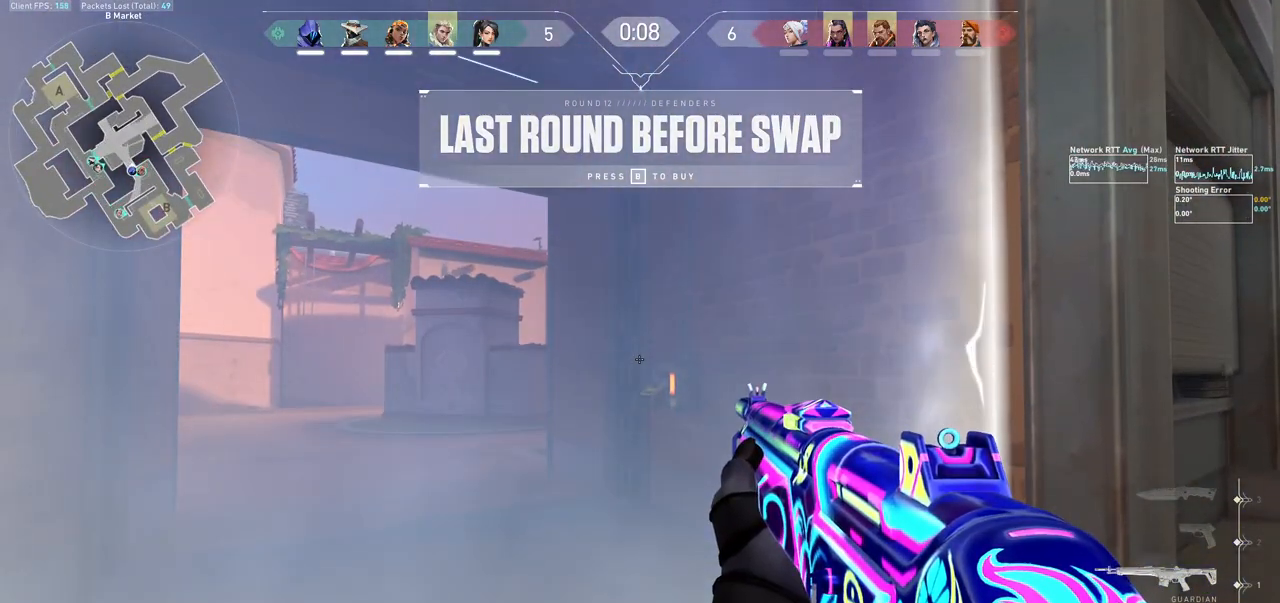
{"keys": [], "mouse": ["left"], "events": [[33, "e", "down"], [100, "ctrl", "up"], [167, "e", "up"], [233, "mouse_left", "down"], [267, "w", "down"], [500, "w", "up"]]}
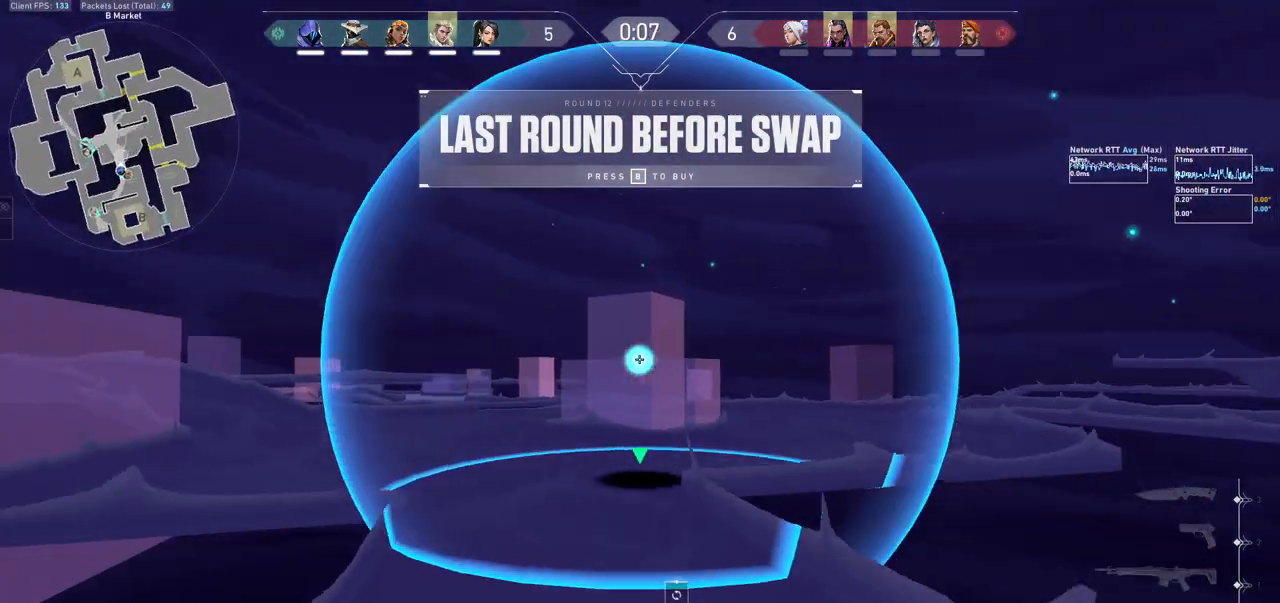
{"keys": [], "mouse": ["left"], "events": []}
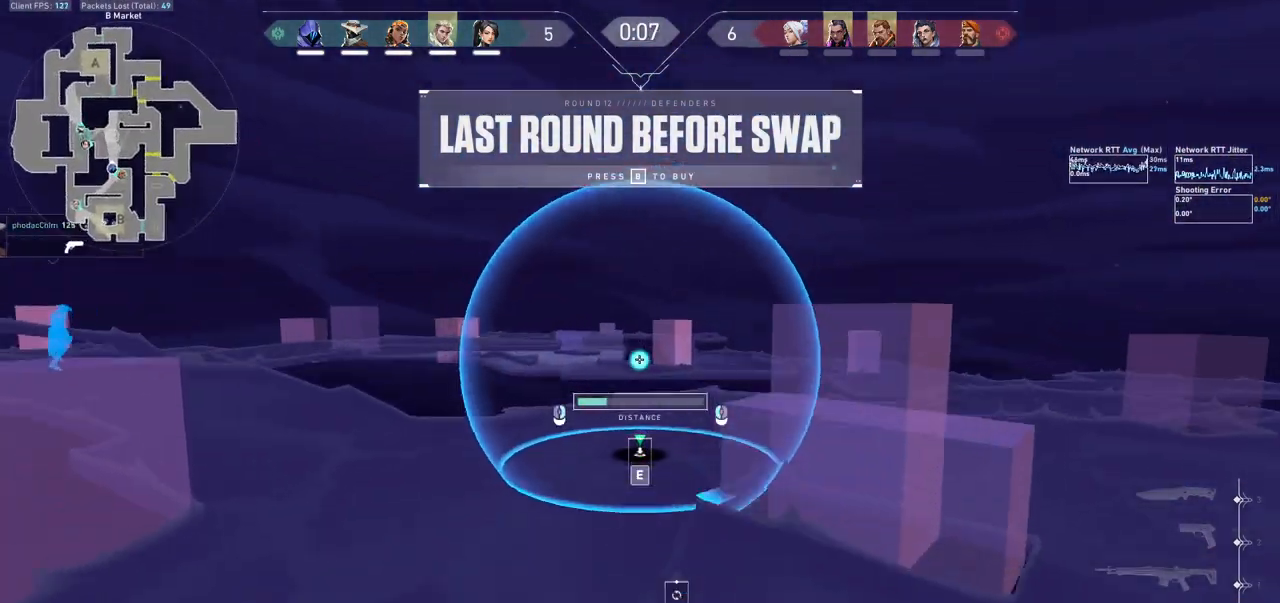
{"keys": [], "mouse": [], "events": [[400, "mouse_left", "up"]]}
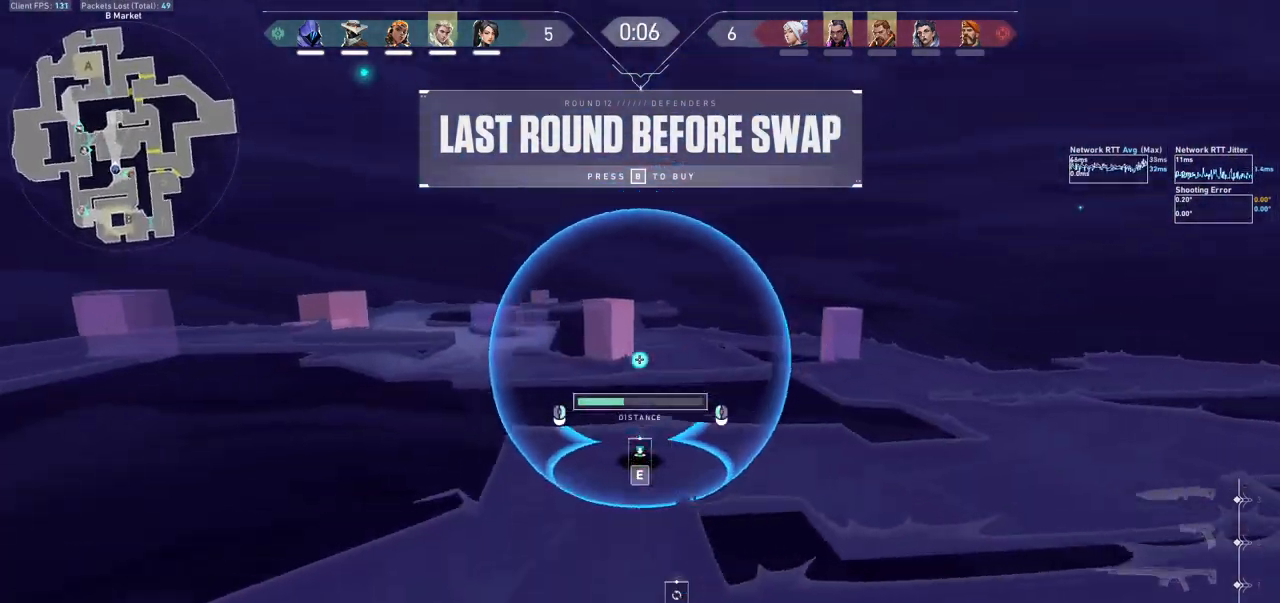
{"keys": [], "mouse": [], "events": [[67, "mouse_right", "down"], [233, "mouse_right", "up"], [367, "mouse_left", "down"], [500, "mouse_left", "up"]]}
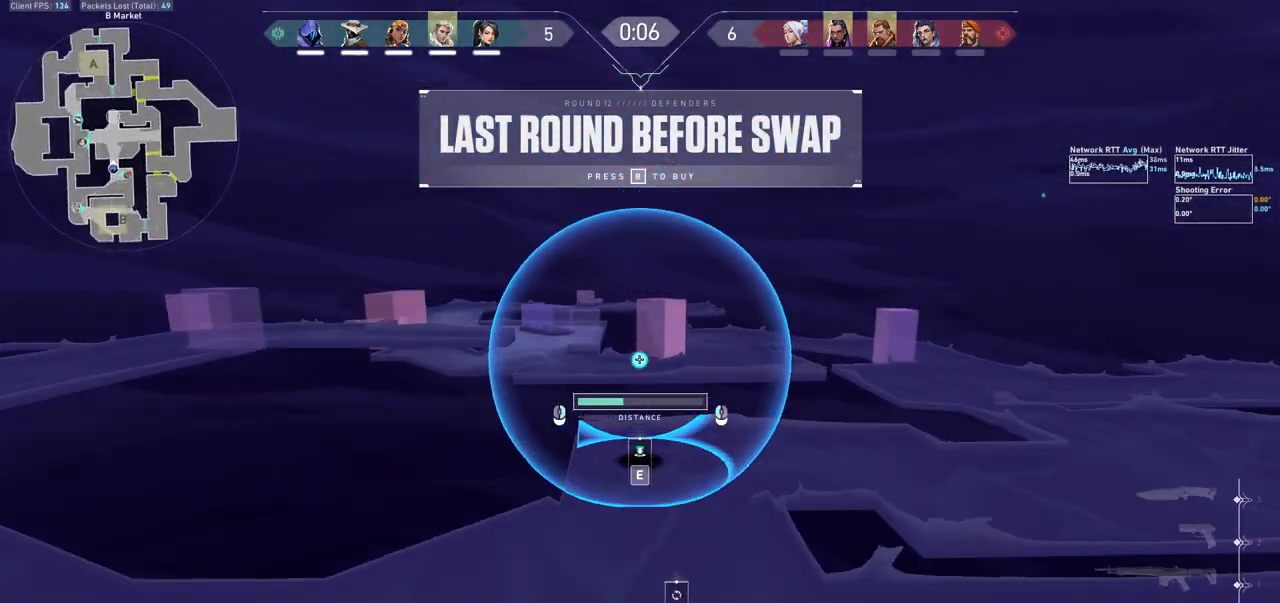
{"keys": [], "mouse": [], "events": []}
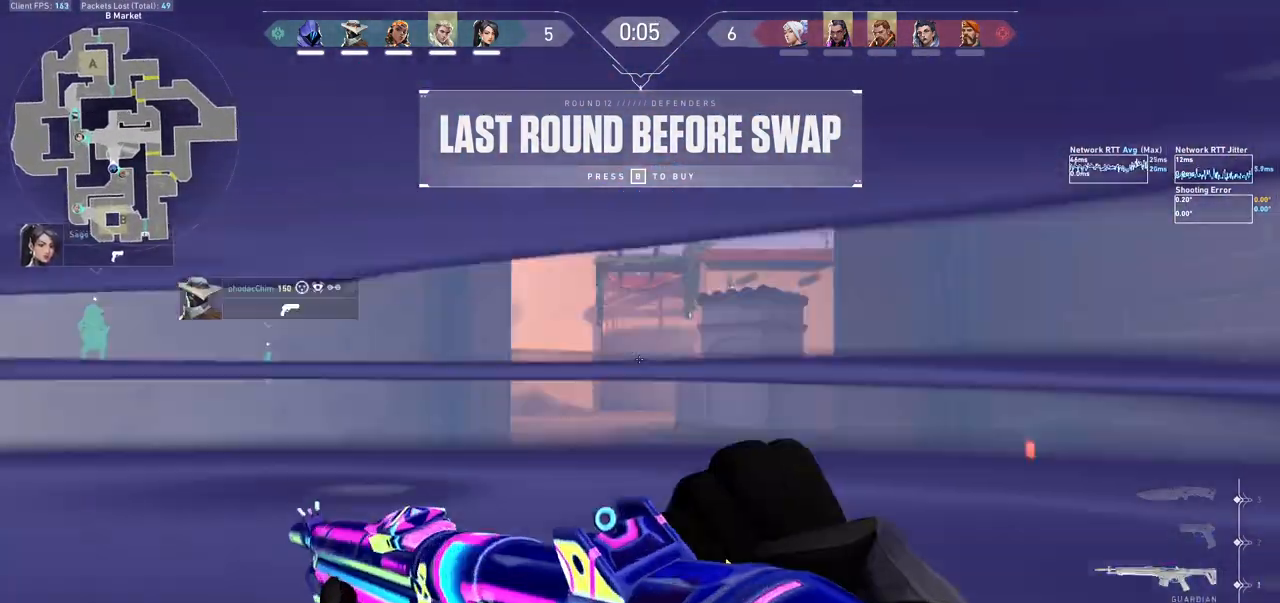
{"keys": [], "mouse": [], "events": [[67, "e", "down"], [133, "e", "up"], [300, "w", "down"], [333, "w", "up"]]}
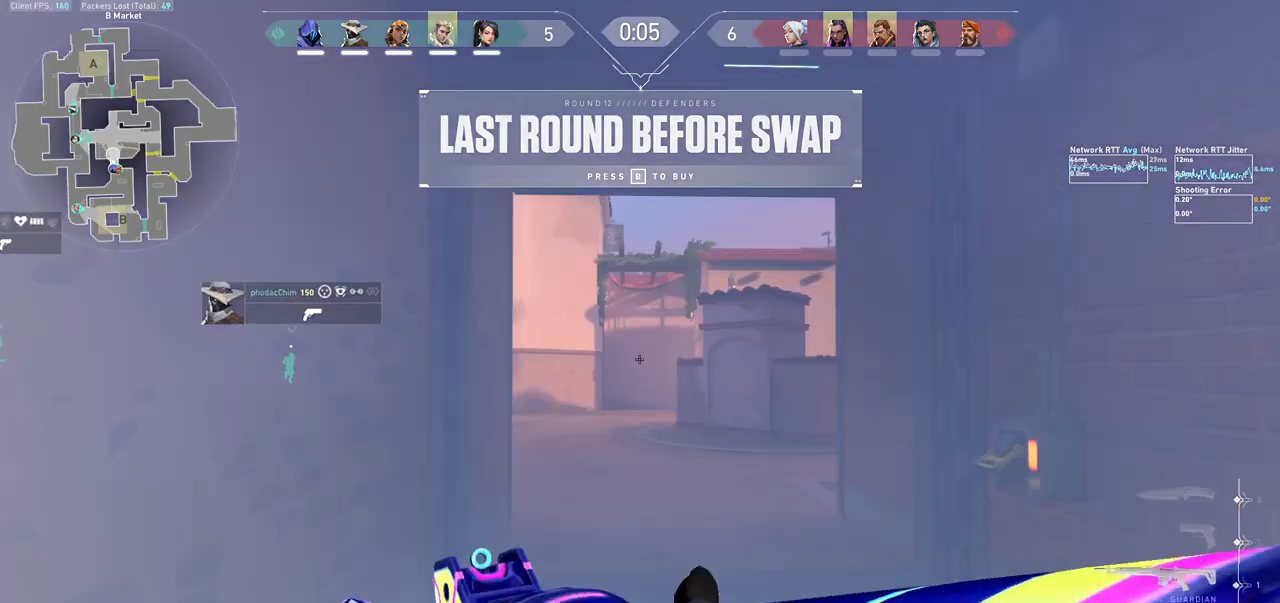
{"keys": [], "mouse": [], "events": []}
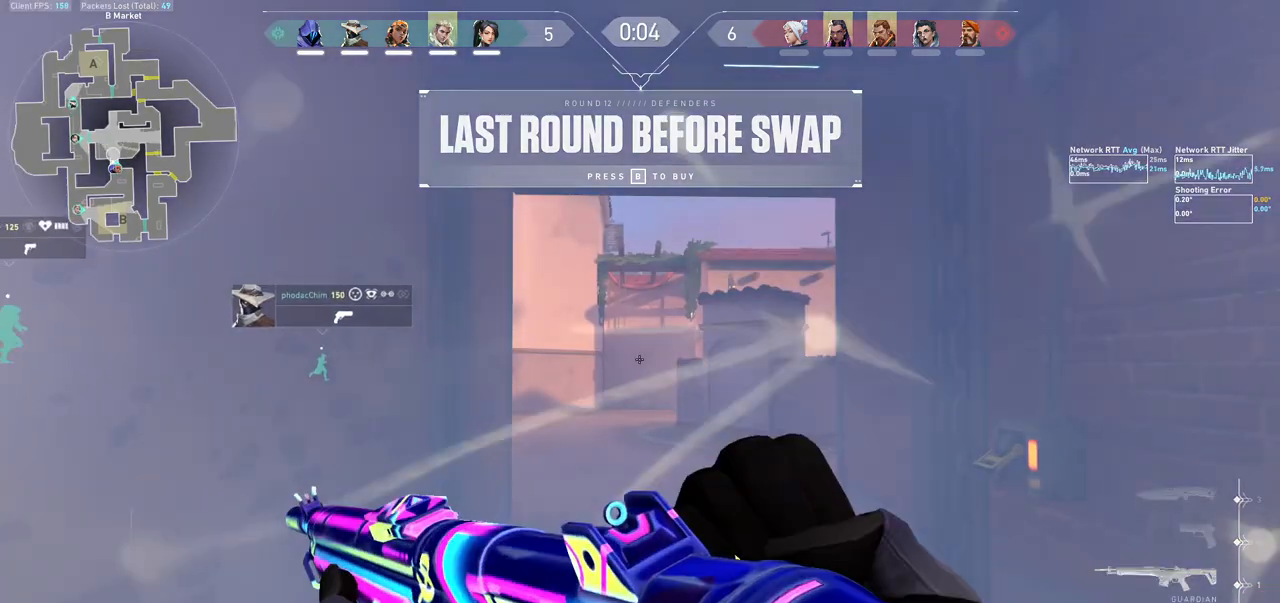
{"keys": ["d"], "mouse": [], "events": [[167, "d", "down"], [267, "ctrl", "down"], [267, "d", "up"], [433, "ctrl", "up"], [467, "d", "down"]]}
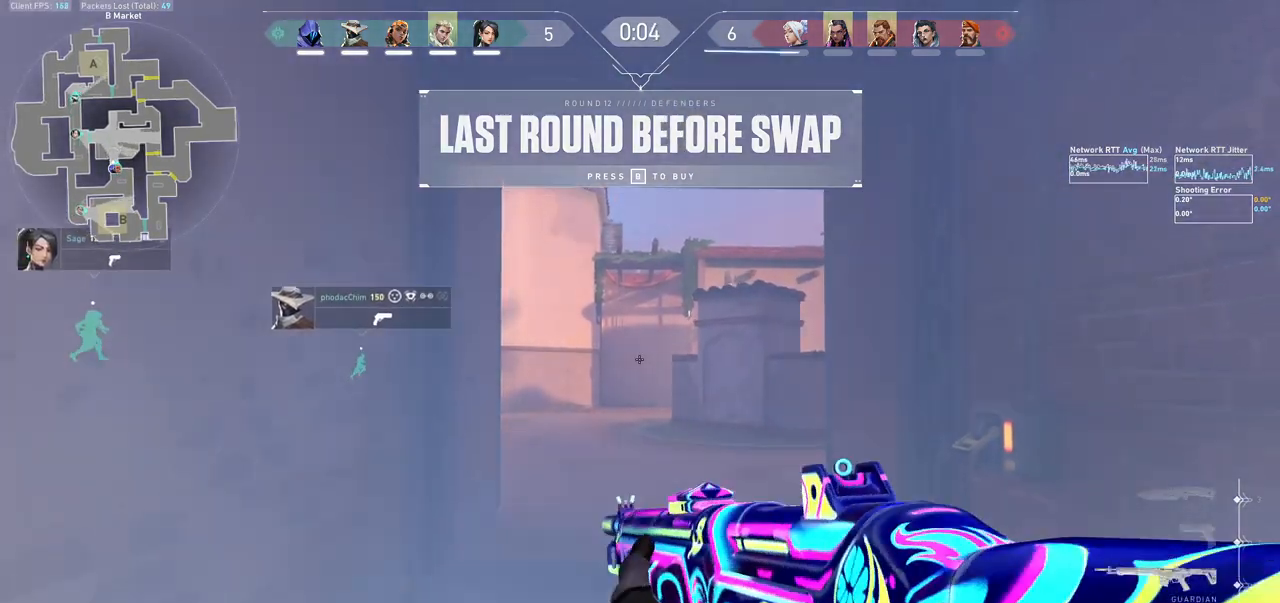
{"keys": [], "mouse": ["left"], "events": [[67, "d", "up"], [100, "a", "down"], [167, "a", "up"], [200, "e", "down"], [300, "e", "up"], [333, "w", "down"], [367, "w", "up"], [400, "mouse_left", "down"]]}
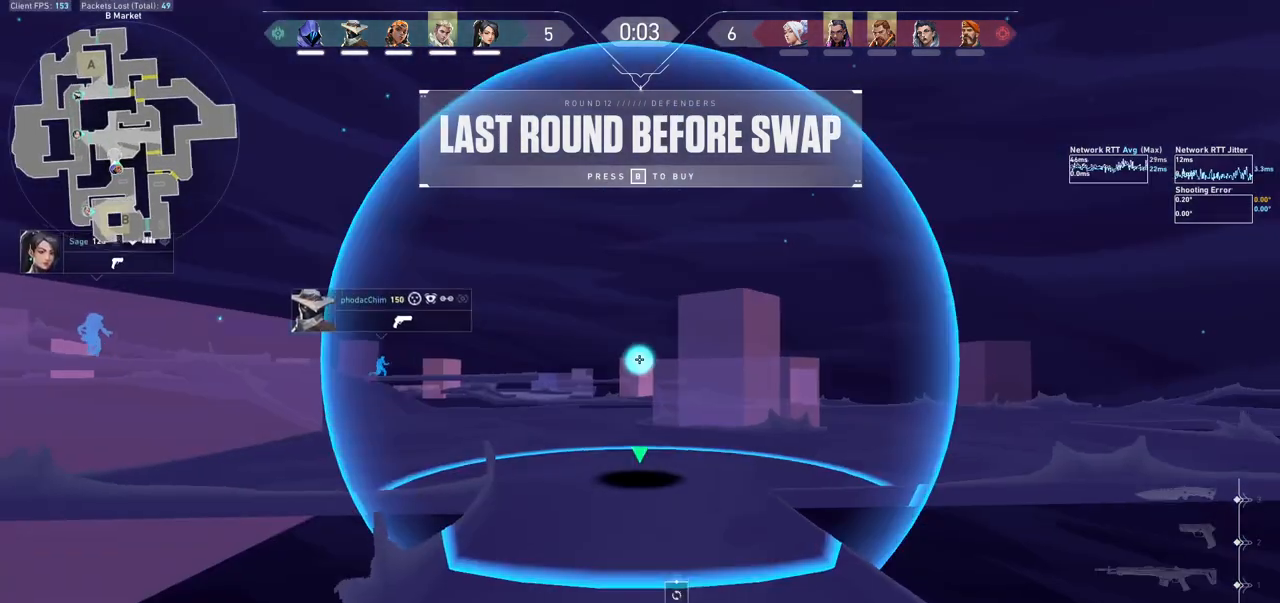
{"keys": [], "mouse": ["left"], "events": []}
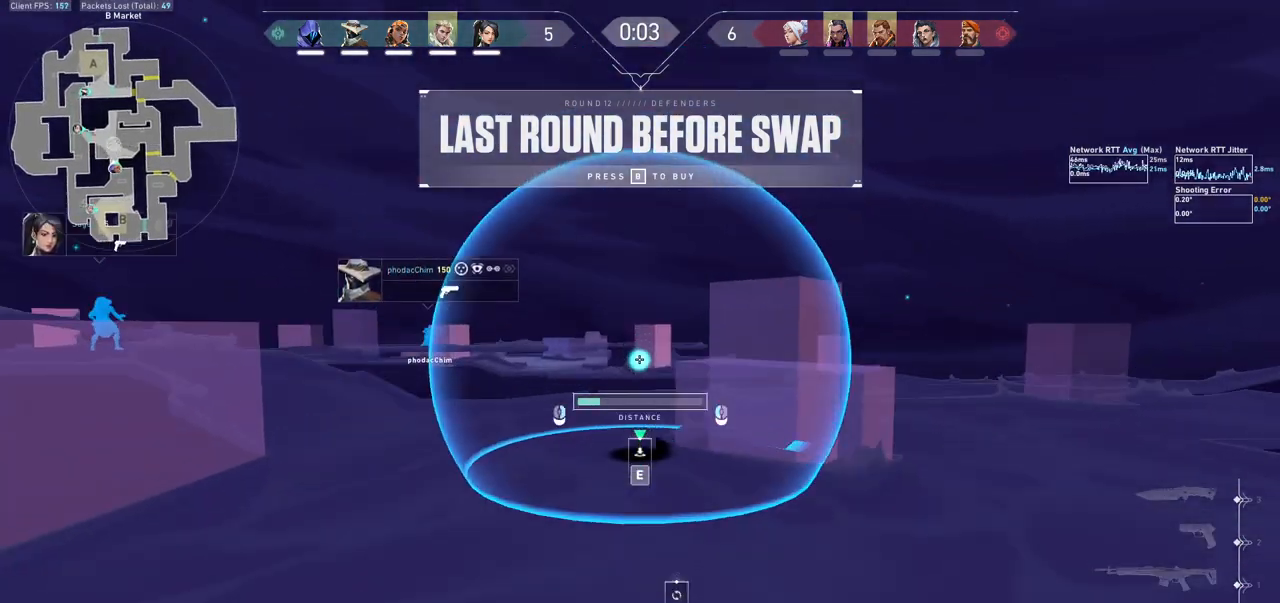
{"keys": [], "mouse": [], "events": [[500, "mouse_left", "up"]]}
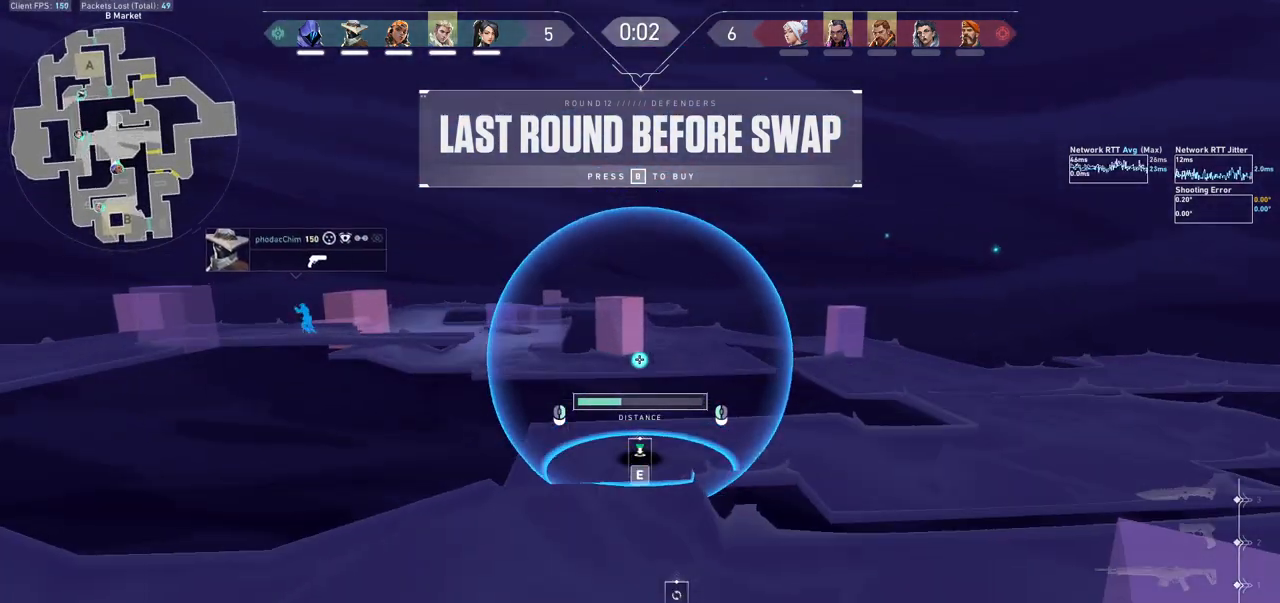
{"keys": [], "mouse": ["right"], "events": [[500, "mouse_right", "down"]]}
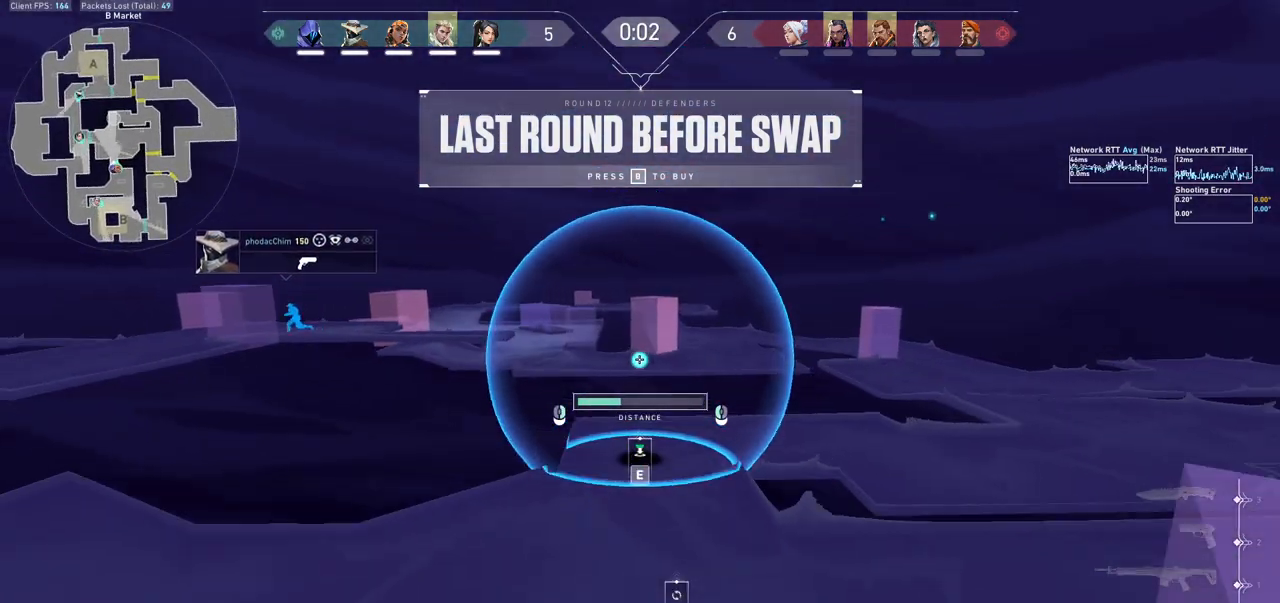
{"keys": [], "mouse": [], "events": [[133, "mouse_right", "up"]]}